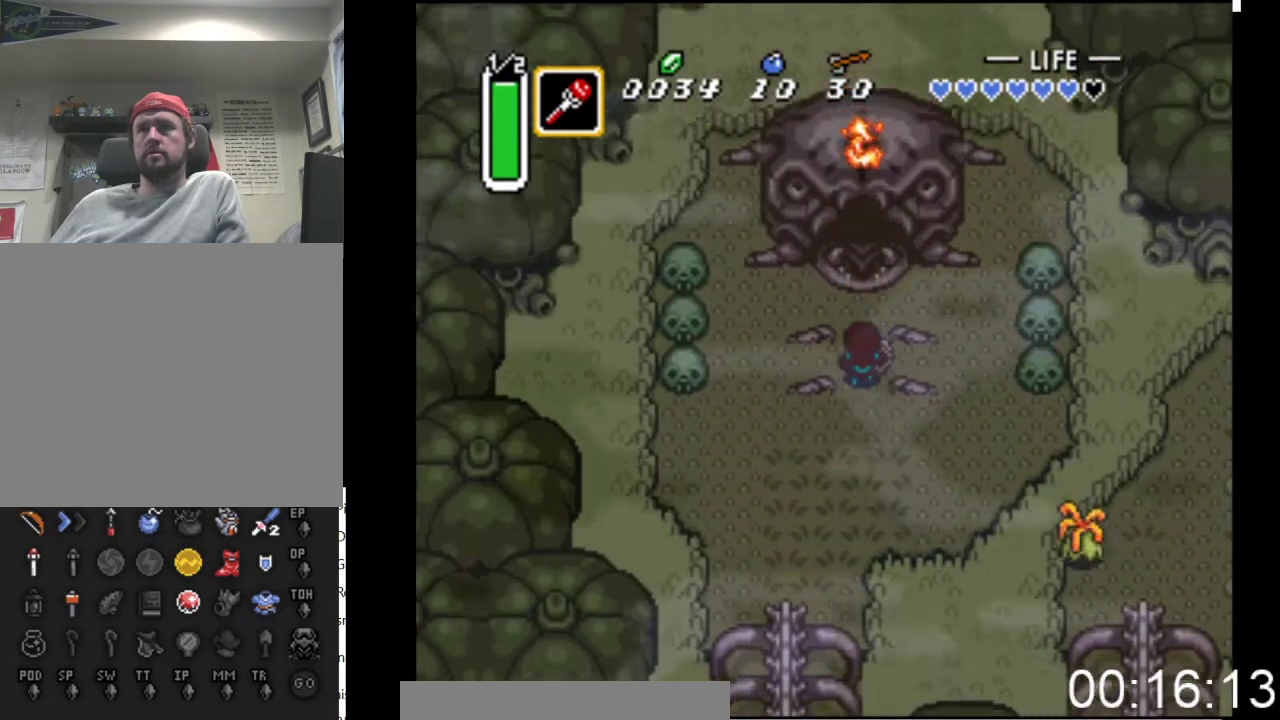
Gameplay with a controller (Xbox layout); each line is a JSON object with the inputs held at the frame after it. "events" lists button and stick changes between this image and that frame as [ms after this image, input, new state], when the widget could be followed in between. Not read: left_stick right_stick.
{"buttons": ["DPAD_UP"], "events": []}
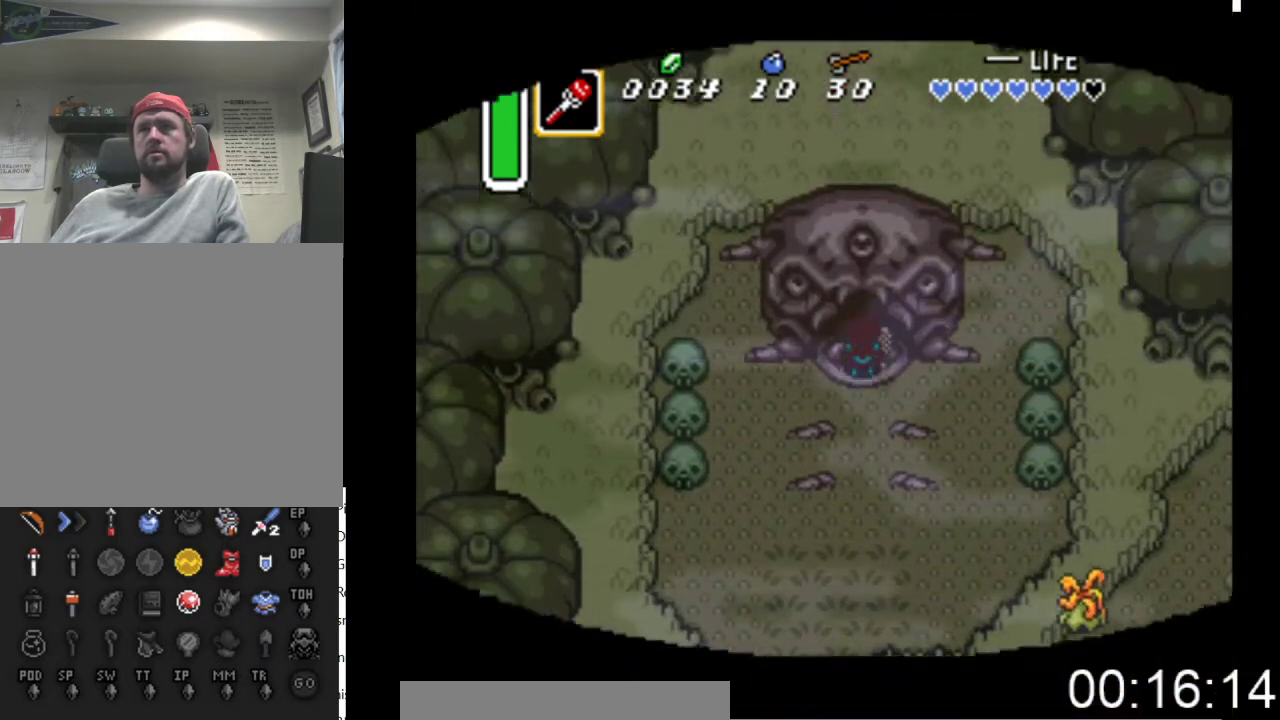
{"buttons": ["DPAD_UP"], "events": []}
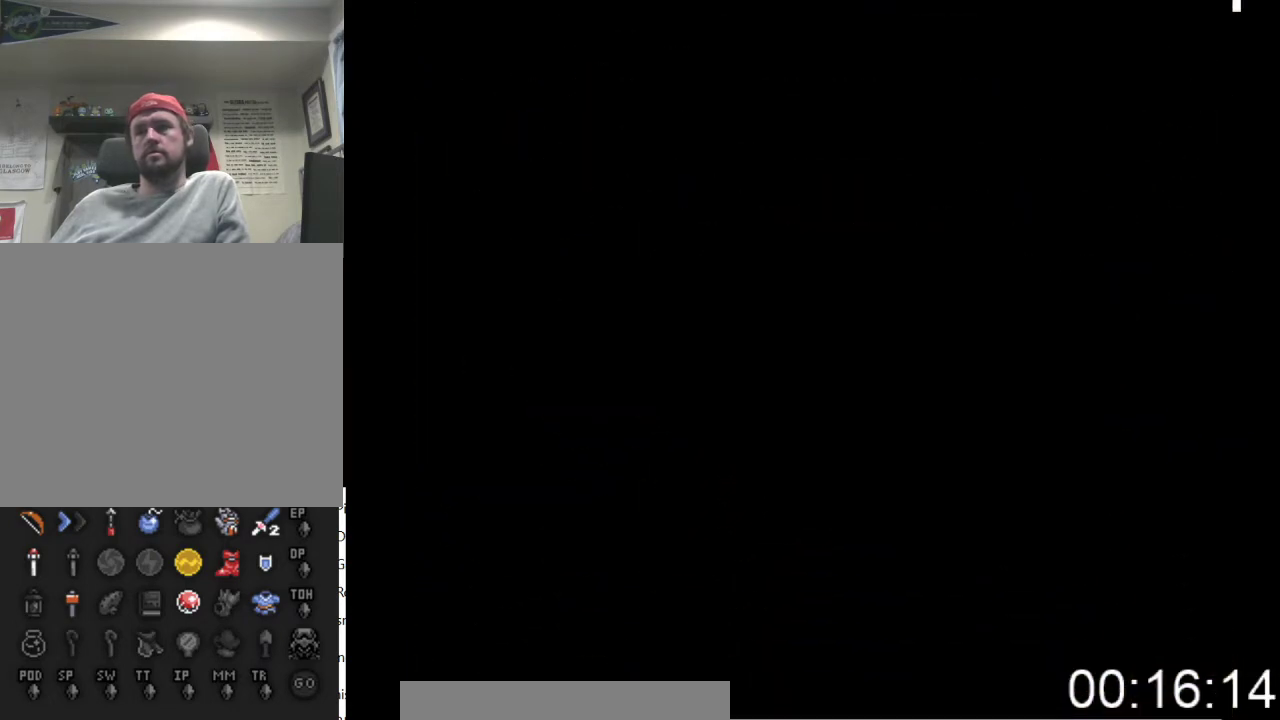
{"buttons": ["DPAD_UP"], "events": []}
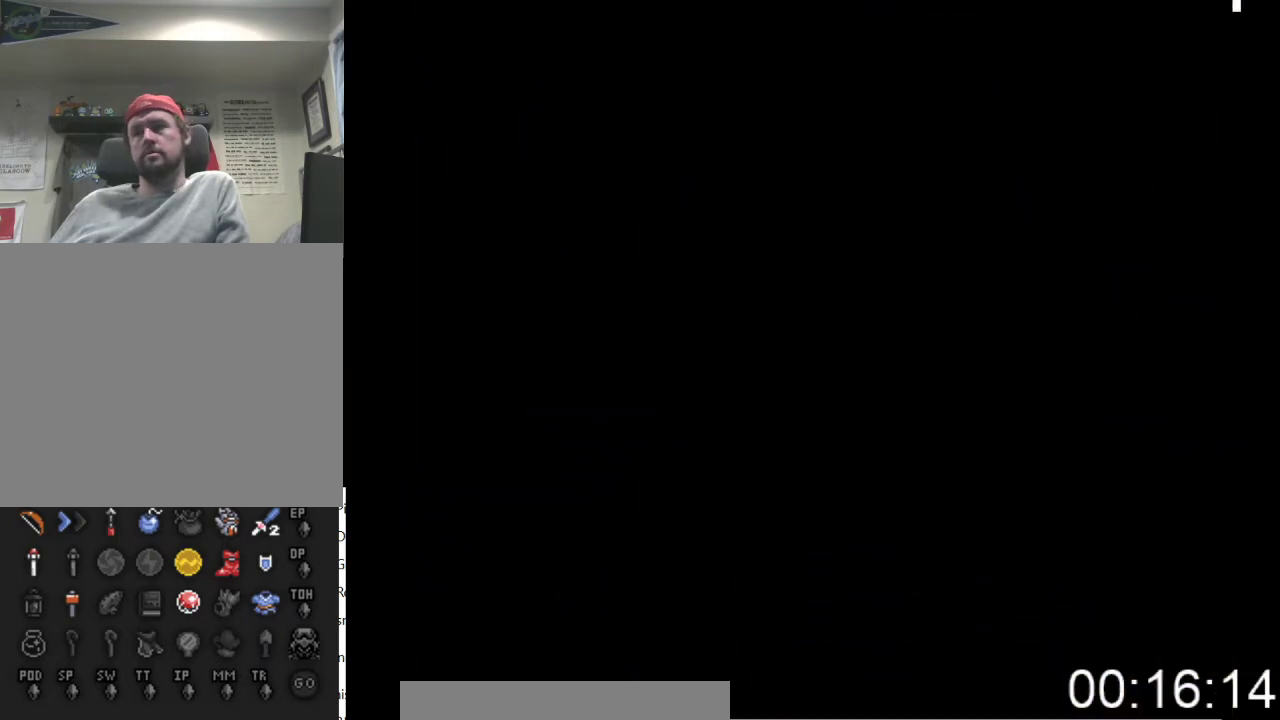
{"buttons": ["DPAD_UP"], "events": []}
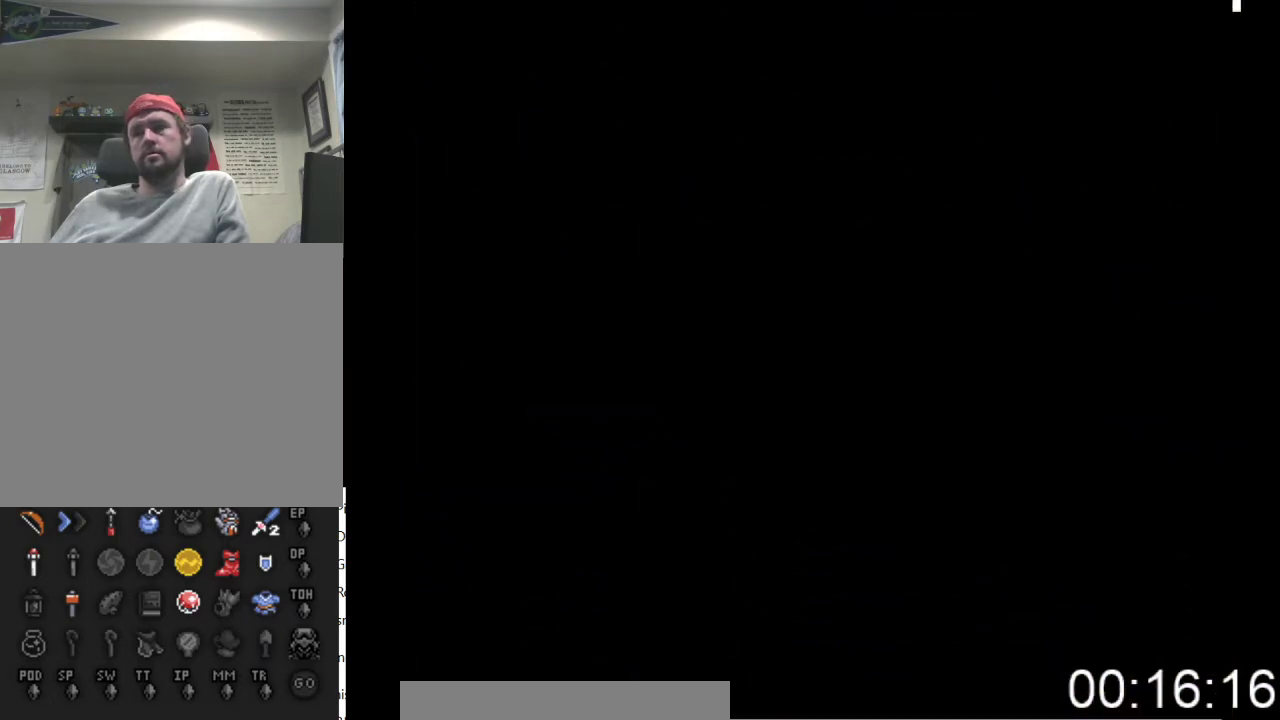
{"buttons": ["DPAD_UP"], "events": []}
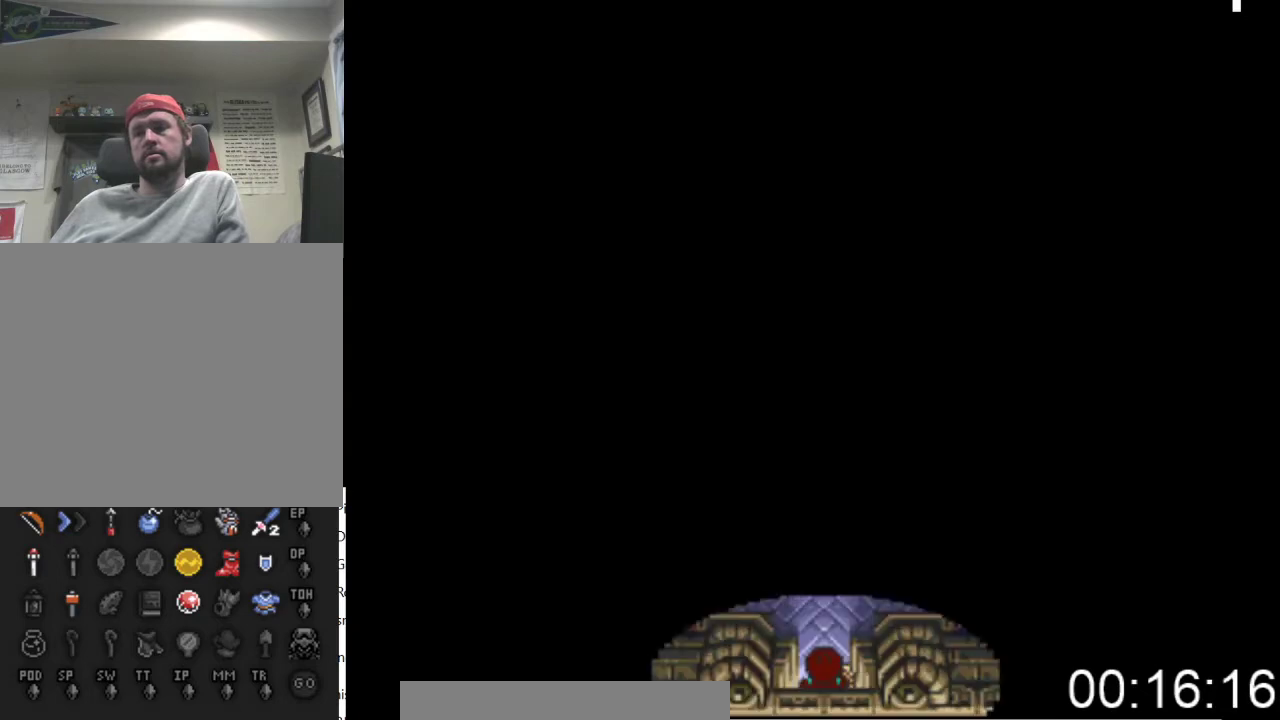
{"buttons": ["DPAD_UP"], "events": []}
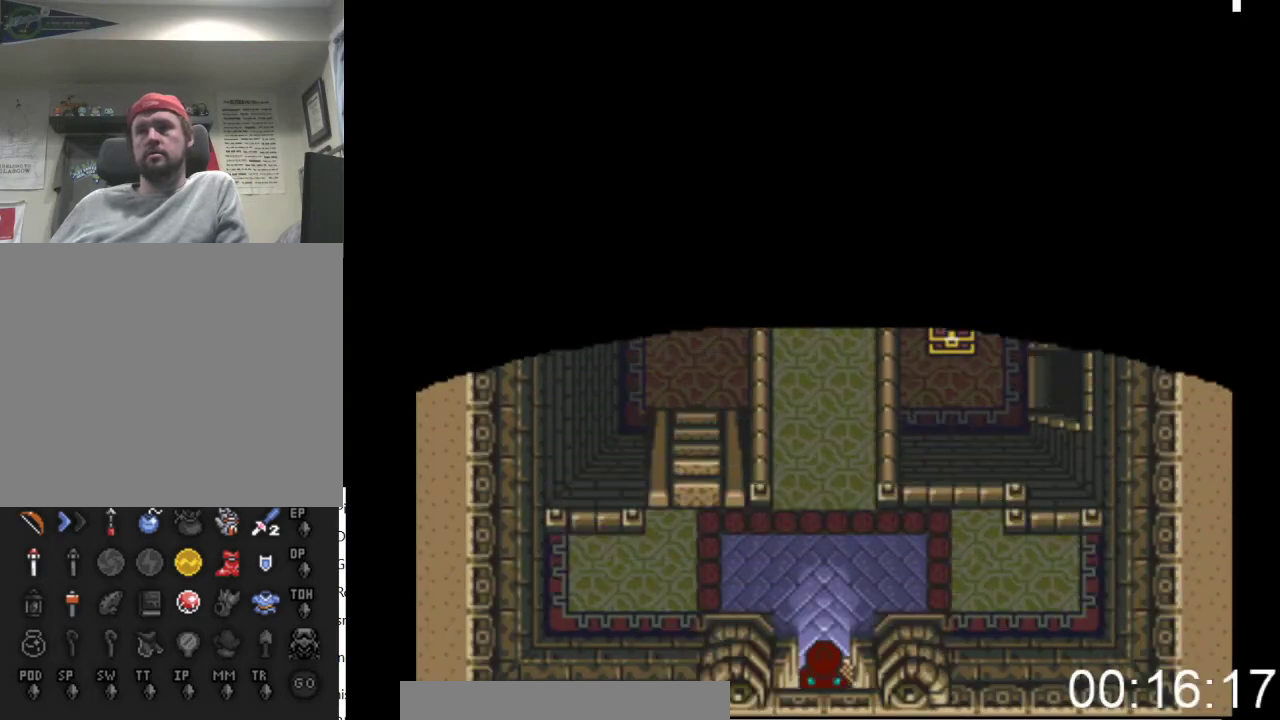
{"buttons": ["B"], "events": [[433, "B", "down"], [500, "DPAD_UP", "up"]]}
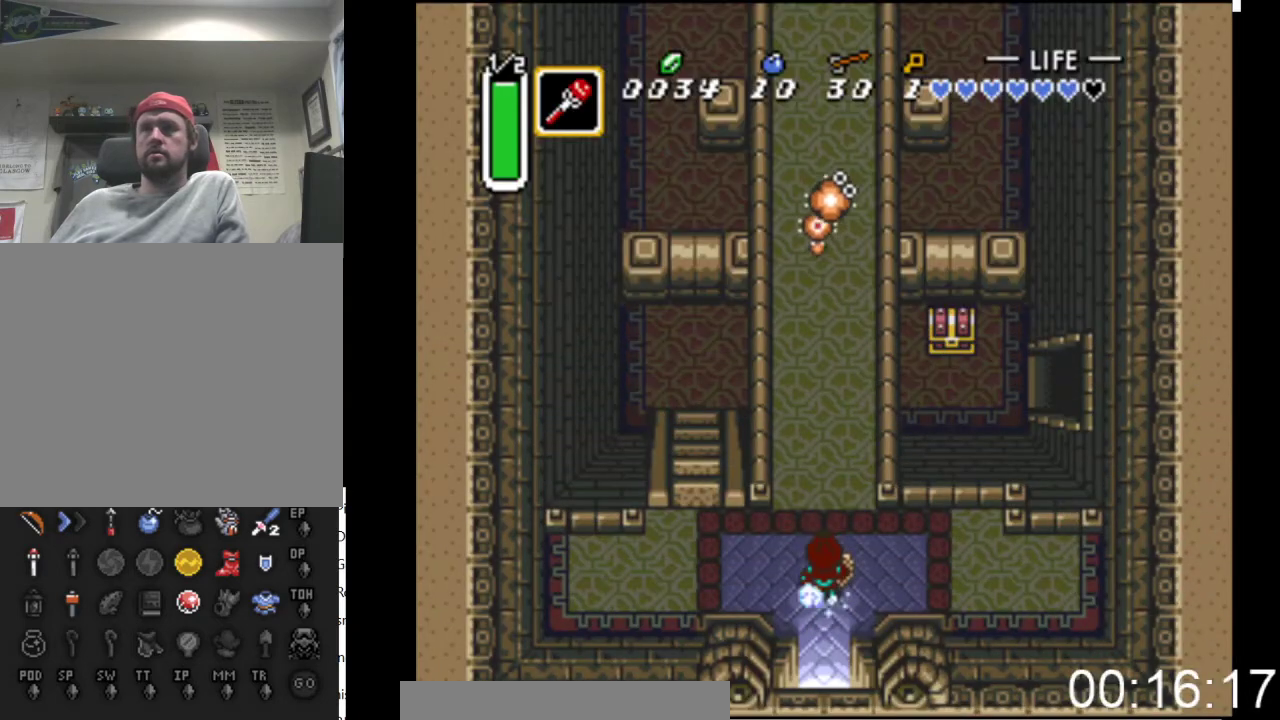
{"buttons": ["B"], "events": []}
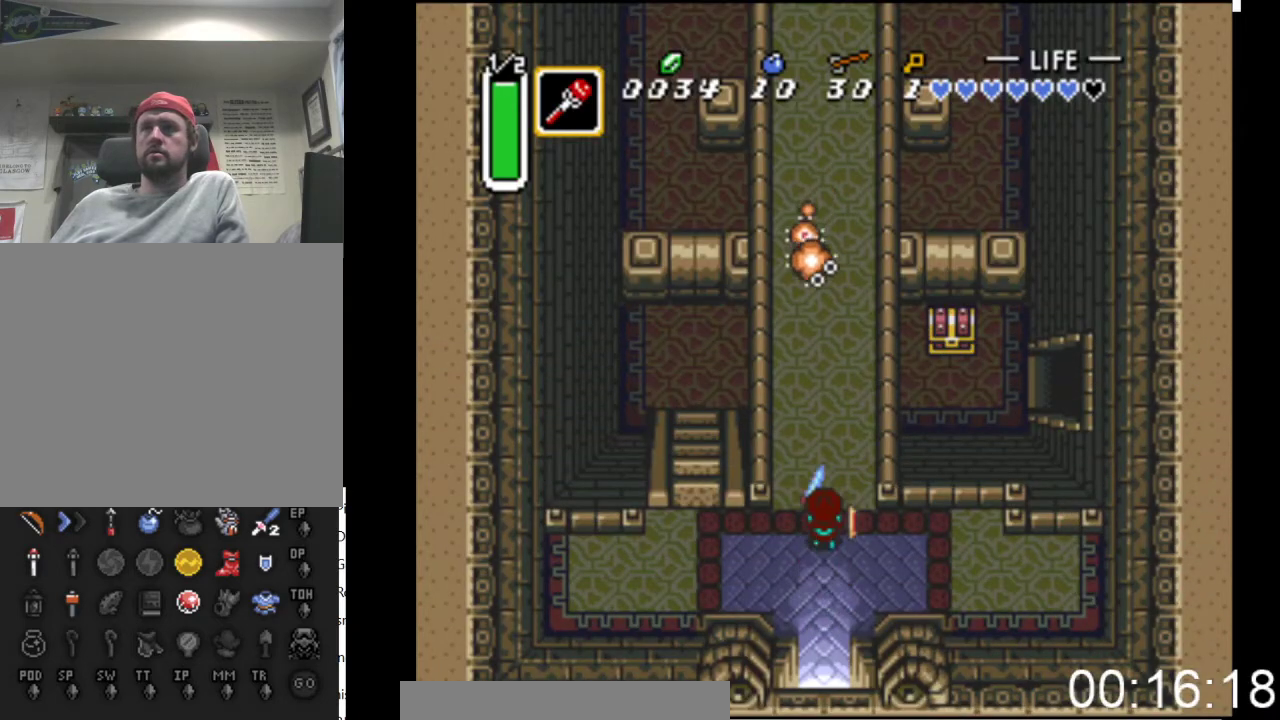
{"buttons": ["B"], "events": []}
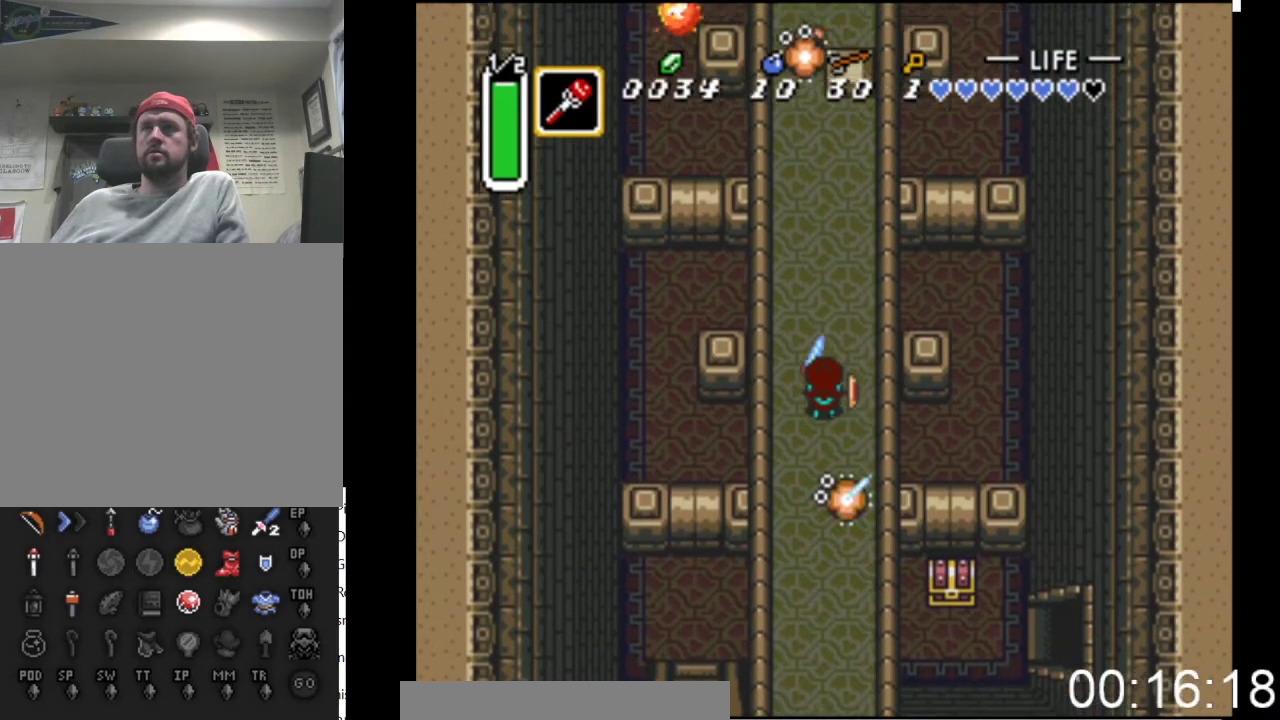
{"buttons": ["B"], "events": [[33, "DPAD_UP", "down"], [67, "B", "up"], [67, "DPAD_LEFT", "down"], [167, "DPAD_LEFT", "up"], [267, "B", "down"], [367, "DPAD_UP", "up"]]}
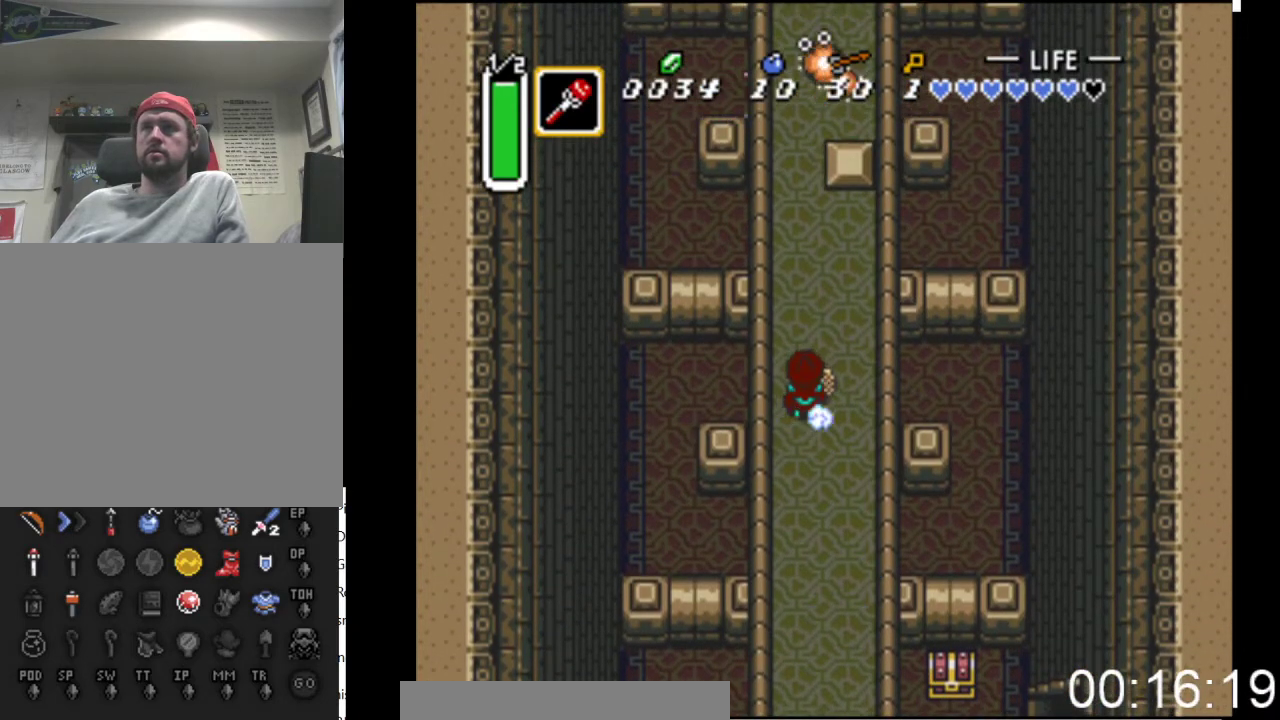
{"buttons": ["B"], "events": []}
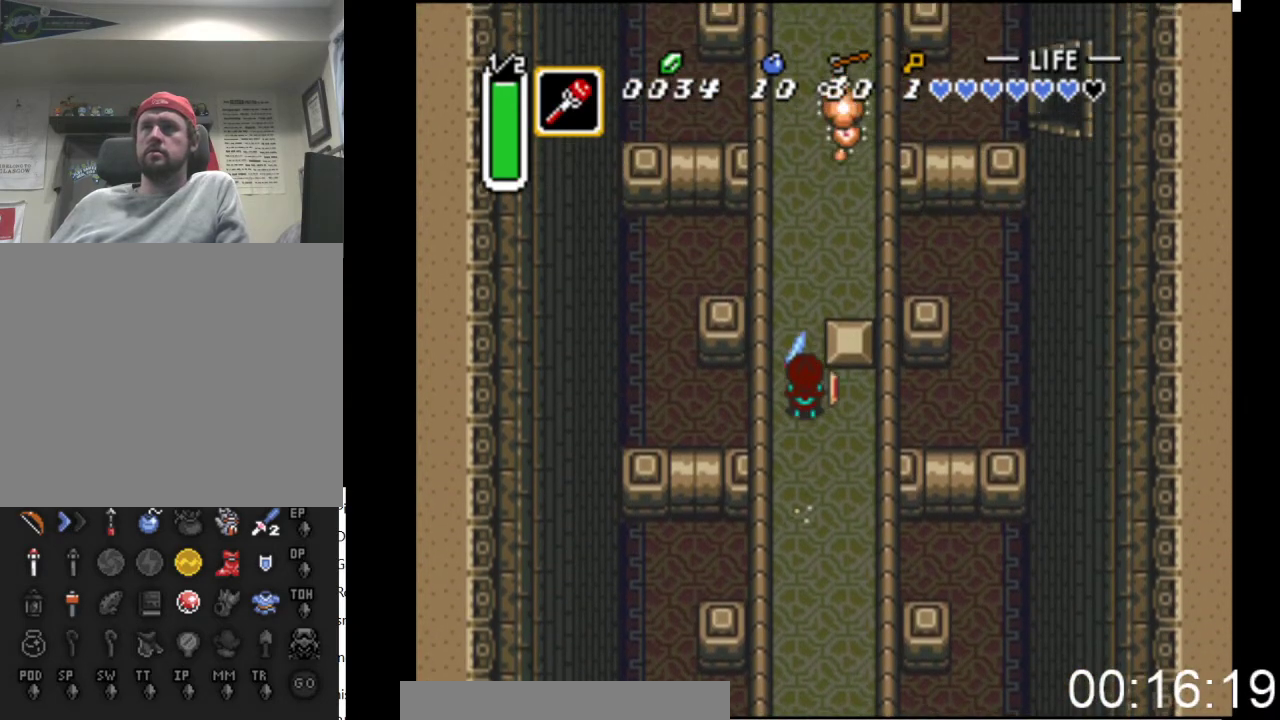
{"buttons": ["DPAD_DOWN", "DPAD_RIGHT"], "events": [[433, "B", "up"], [467, "DPAD_RIGHT", "down"], [500, "DPAD_DOWN", "down"]]}
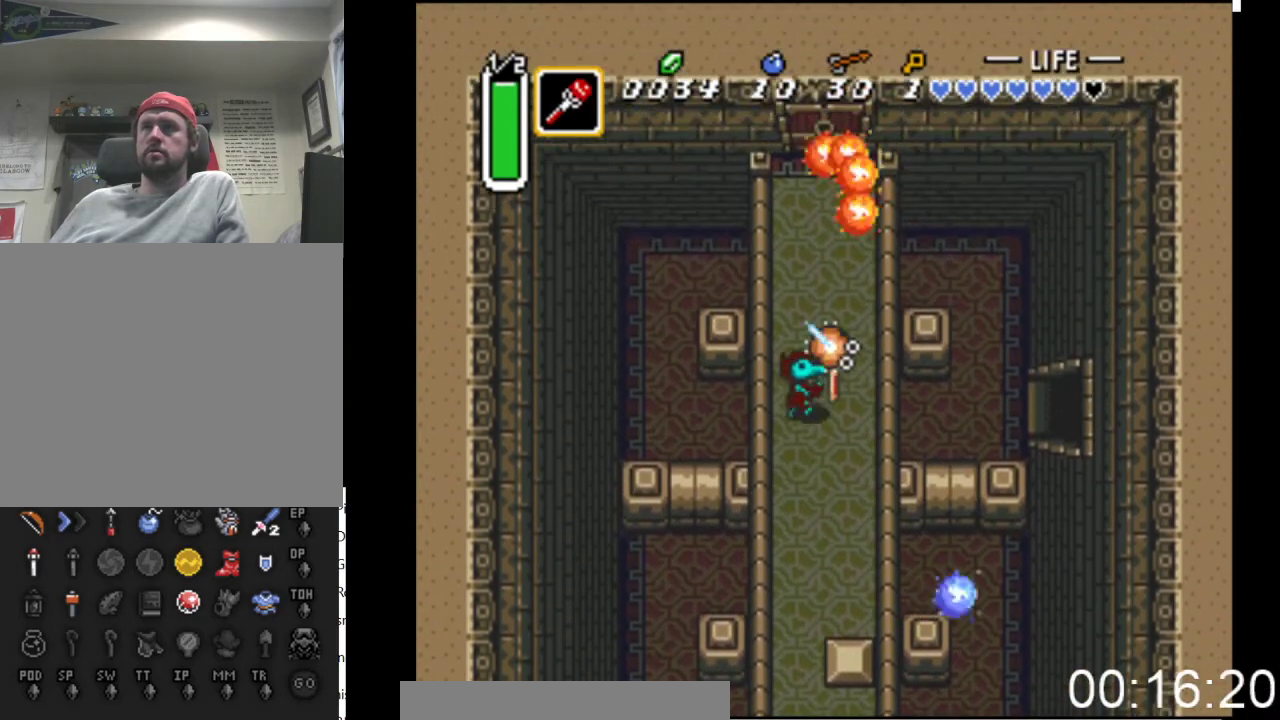
{"buttons": ["DPAD_UP"], "events": [[167, "DPAD_DOWN", "up"], [300, "DPAD_UP", "down"], [333, "DPAD_RIGHT", "up"], [433, "DPAD_RIGHT", "down"], [500, "DPAD_RIGHT", "up"]]}
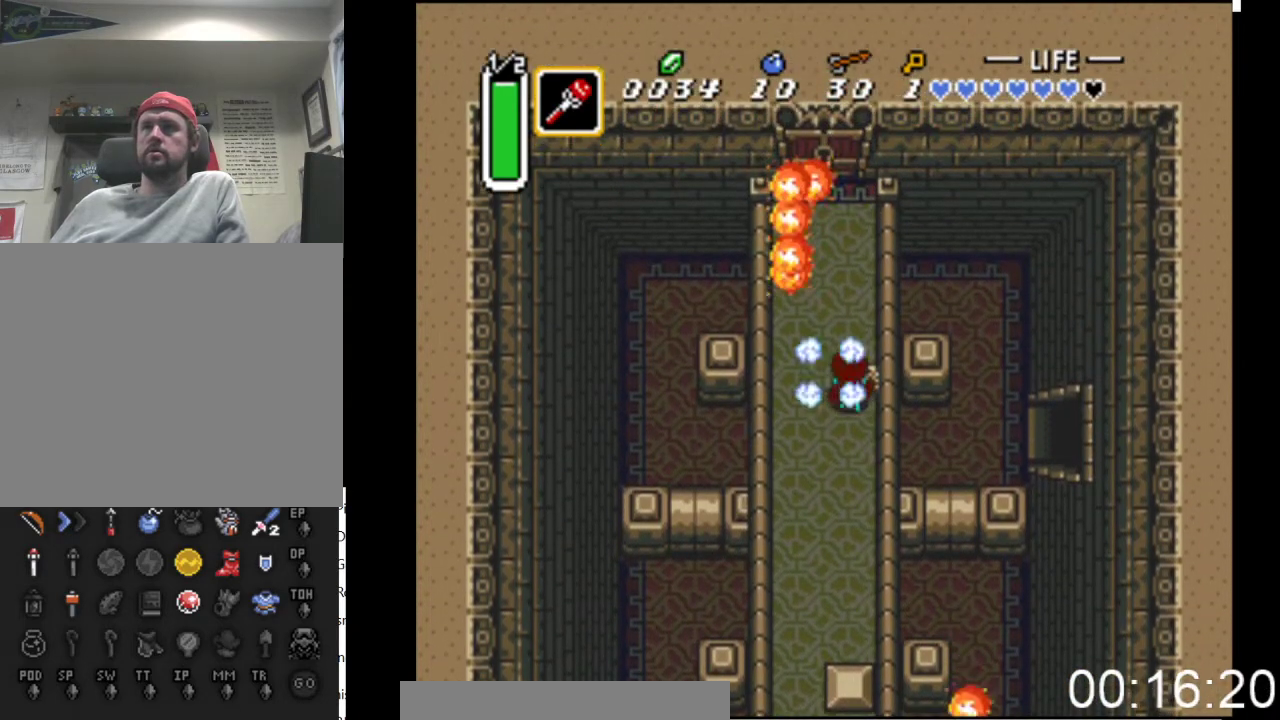
{"buttons": ["DPAD_UP"], "events": [[267, "DPAD_UP", "up"], [500, "DPAD_UP", "down"]]}
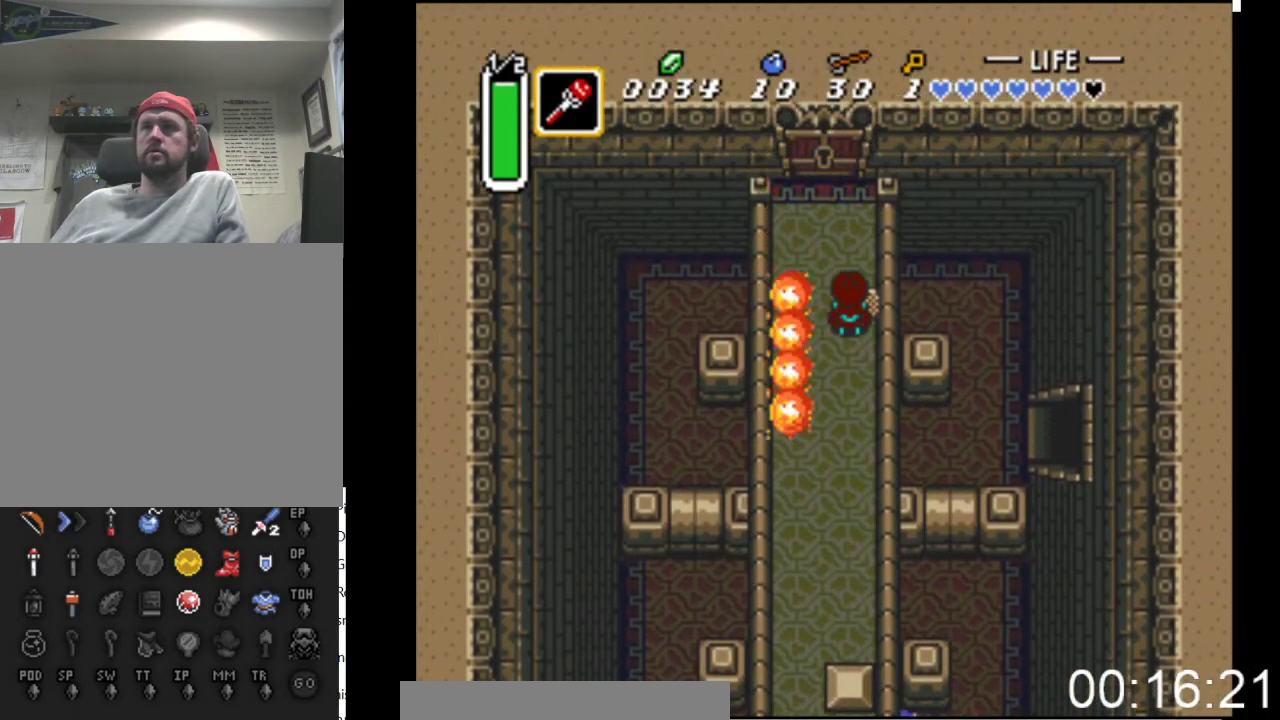
{"buttons": ["DPAD_UP"], "events": [[67, "DPAD_LEFT", "down"], [133, "DPAD_LEFT", "up"]]}
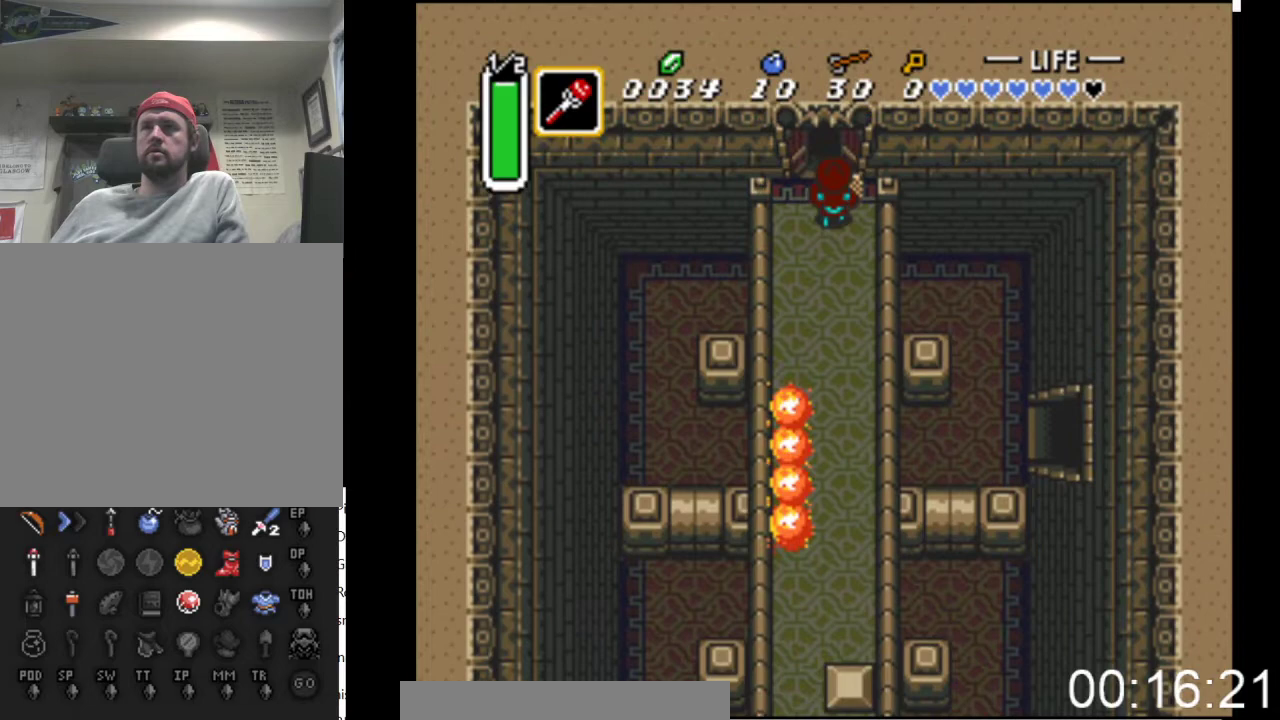
{"buttons": ["DPAD_UP"], "events": []}
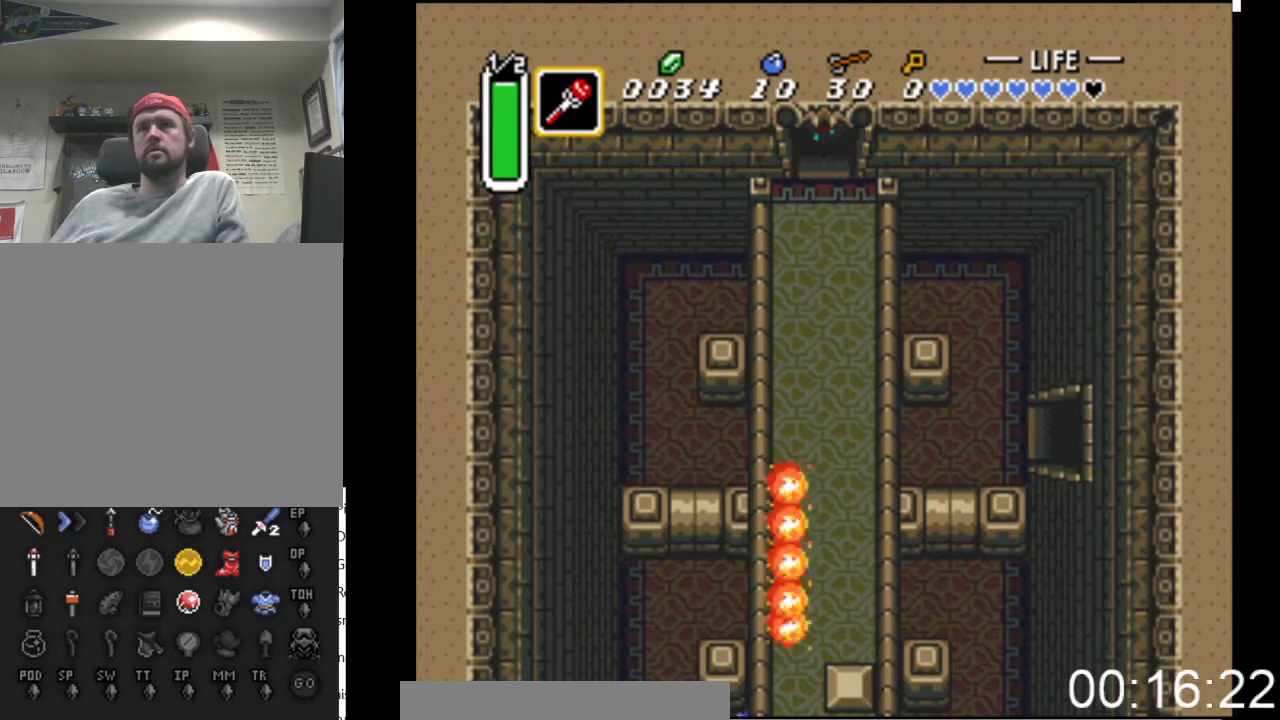
{"buttons": ["DPAD_UP"], "events": []}
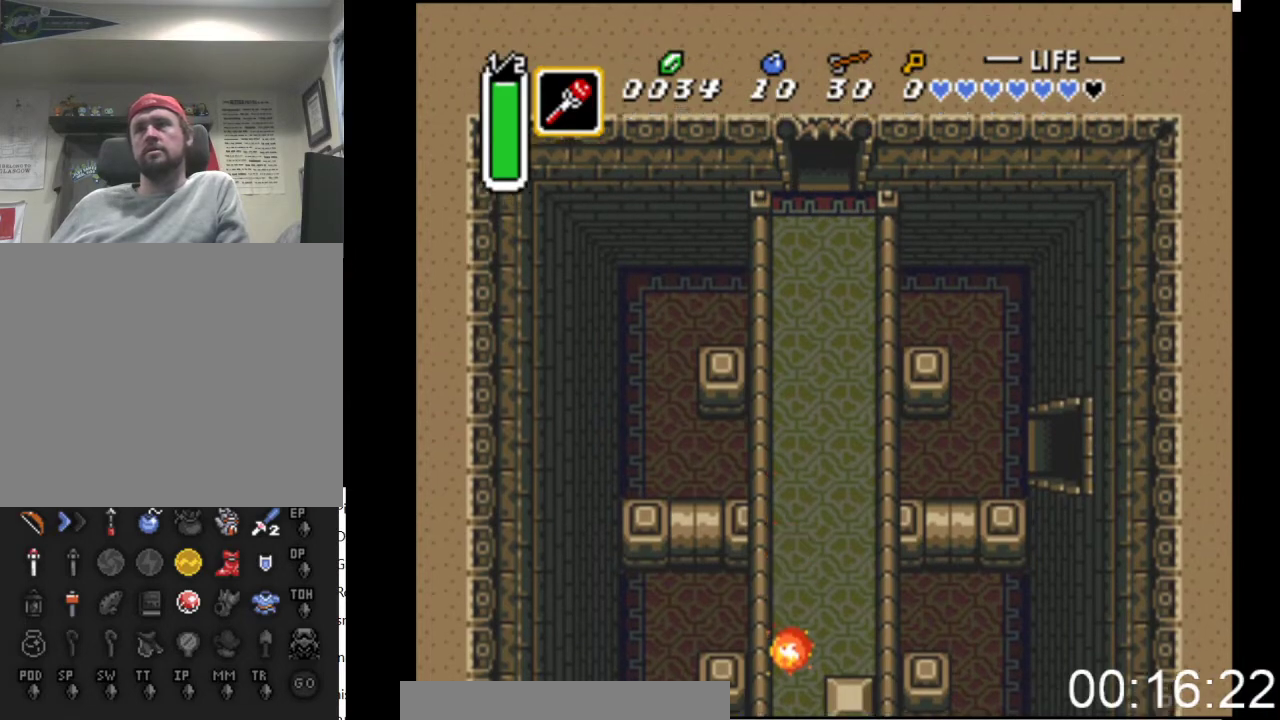
{"buttons": ["DPAD_UP"], "events": []}
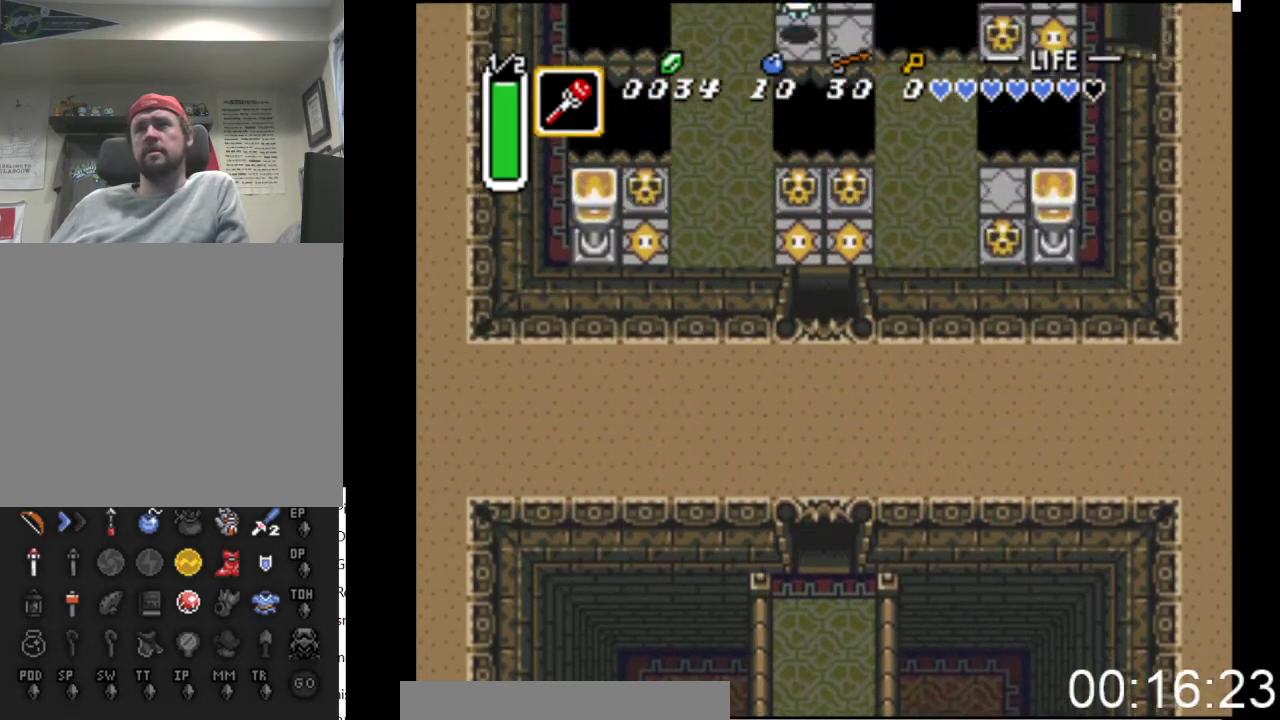
{"buttons": ["DPAD_UP"], "events": []}
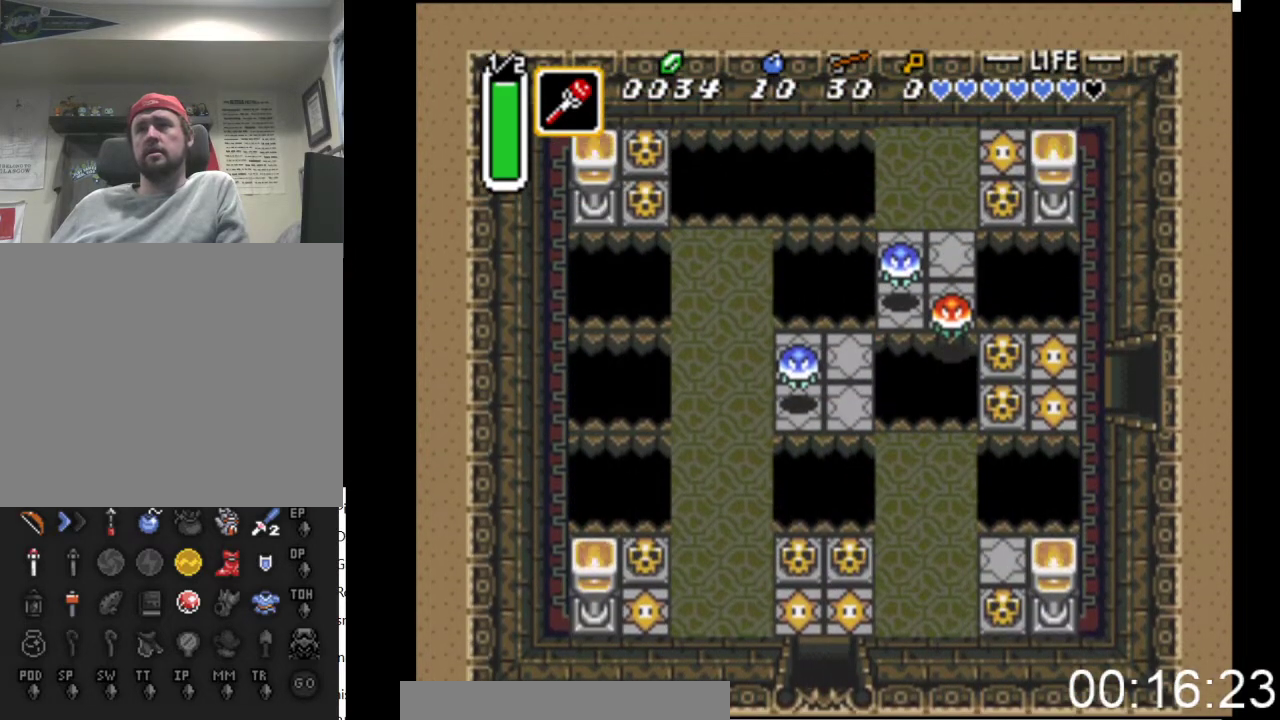
{"buttons": ["DPAD_UP", "DPAD_RIGHT"], "events": [[133, "DPAD_RIGHT", "down"]]}
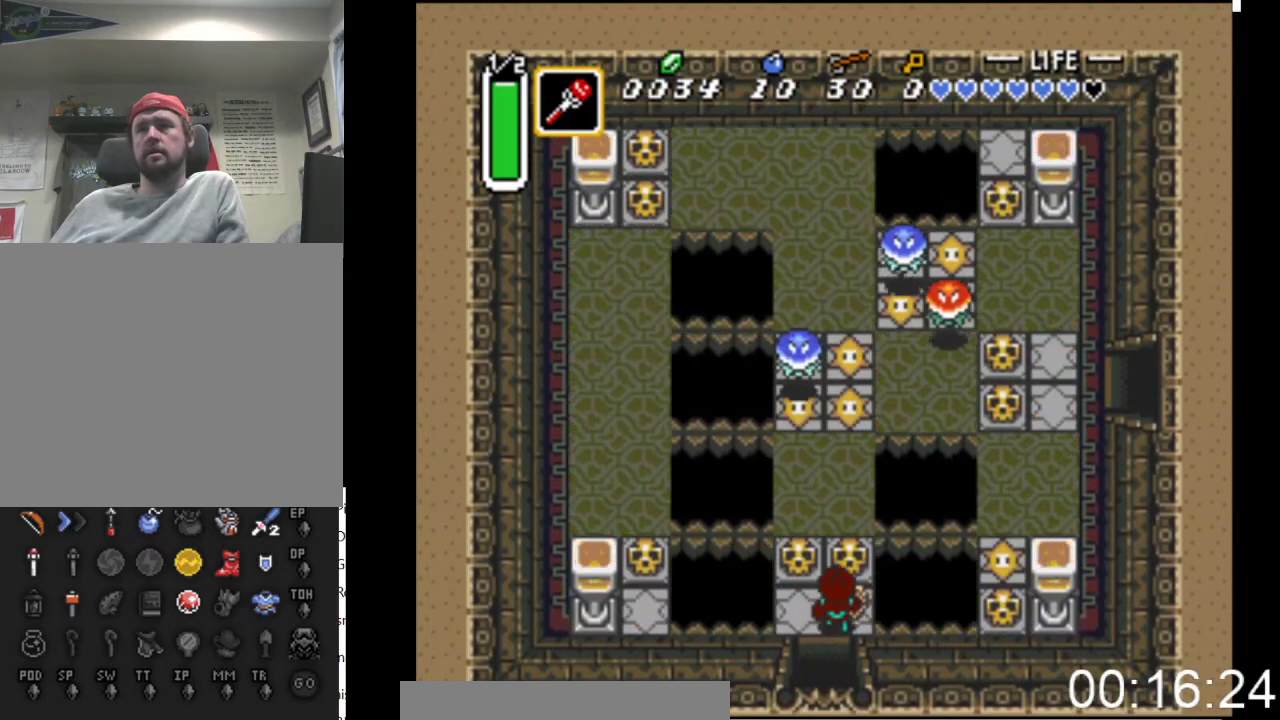
{"buttons": ["DPAD_UP"], "events": [[33, "DPAD_RIGHT", "up"], [200, "B", "down"], [500, "B", "up"]]}
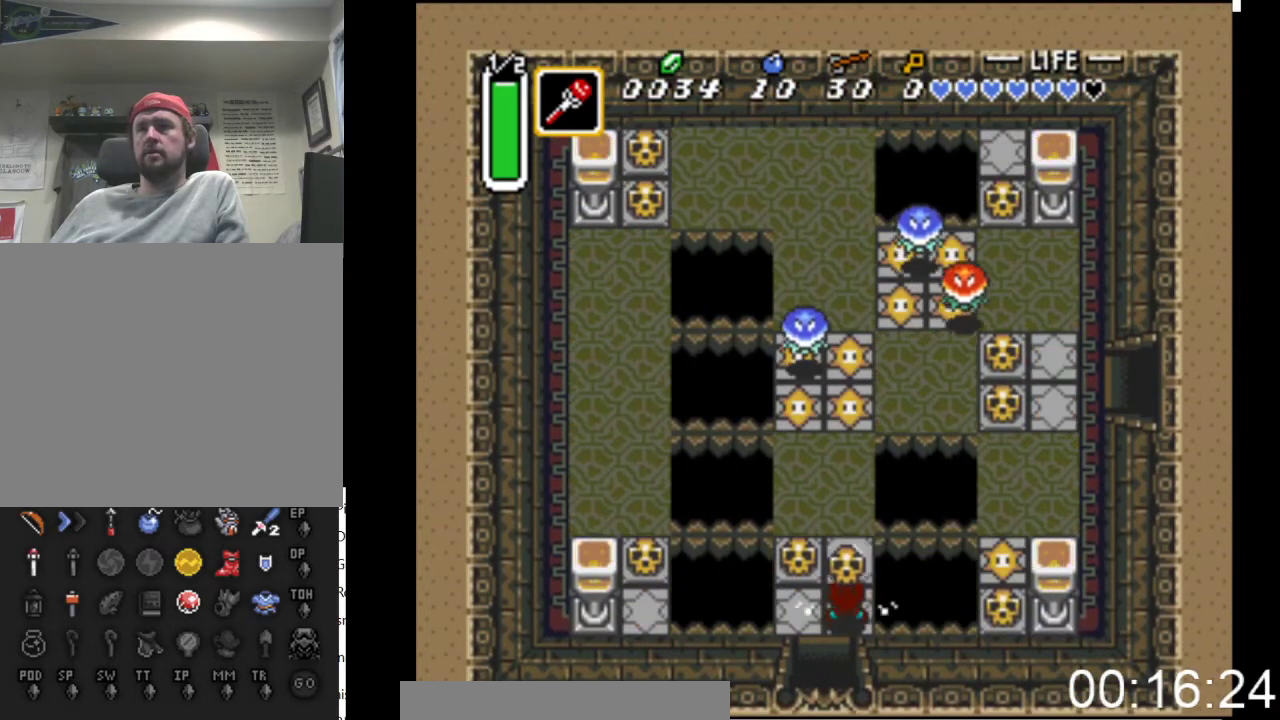
{"buttons": ["DPAD_UP"], "events": [[200, "B", "down"], [367, "B", "up"]]}
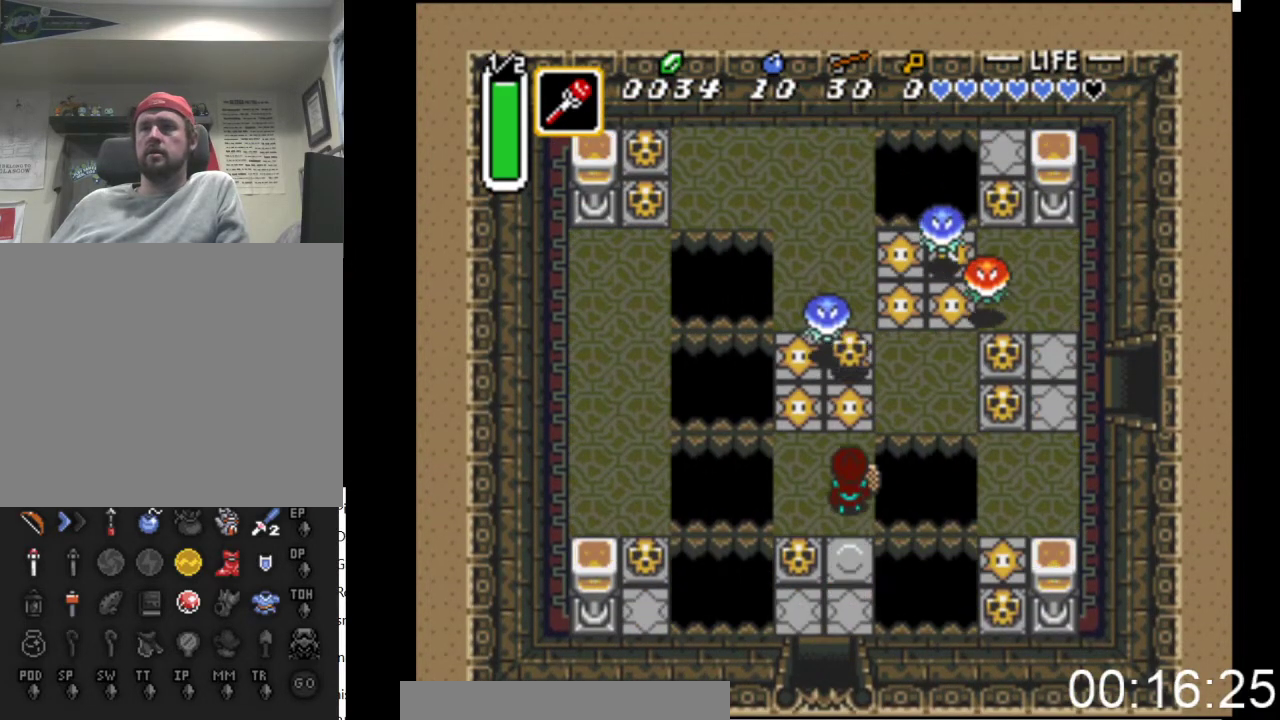
{"buttons": ["DPAD_RIGHT"], "events": [[67, "DPAD_RIGHT", "down"], [467, "DPAD_UP", "up"]]}
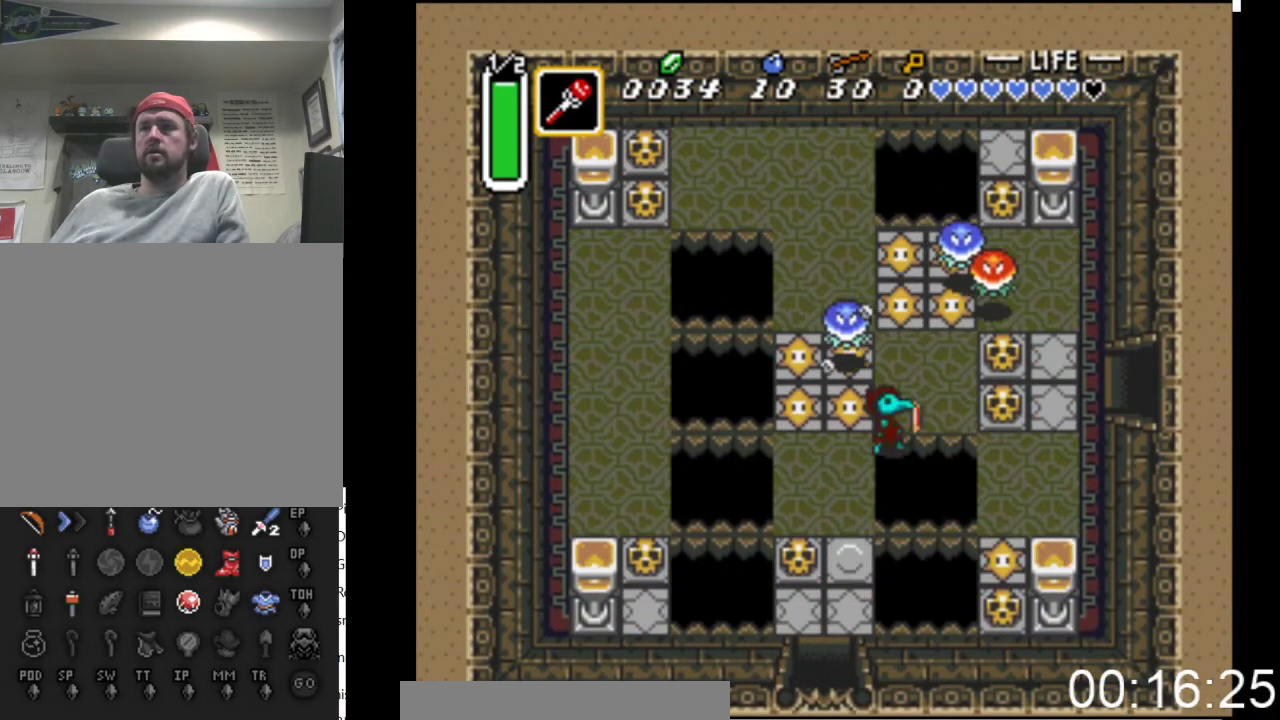
{"buttons": ["DPAD_RIGHT"], "events": [[300, "DPAD_UP", "down"], [333, "DPAD_RIGHT", "up"], [367, "B", "down"], [400, "DPAD_RIGHT", "down"], [433, "DPAD_UP", "up"], [500, "B", "up"]]}
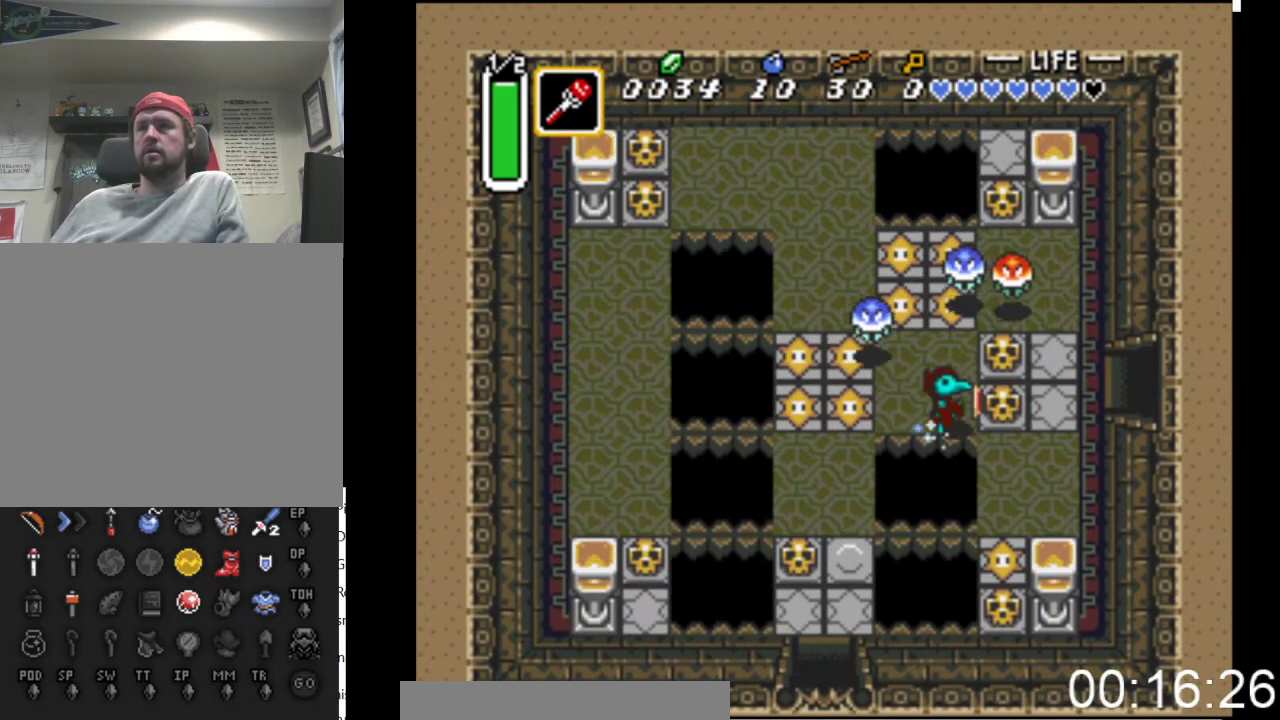
{"buttons": ["DPAD_RIGHT"], "events": [[267, "B", "down"], [467, "B", "up"]]}
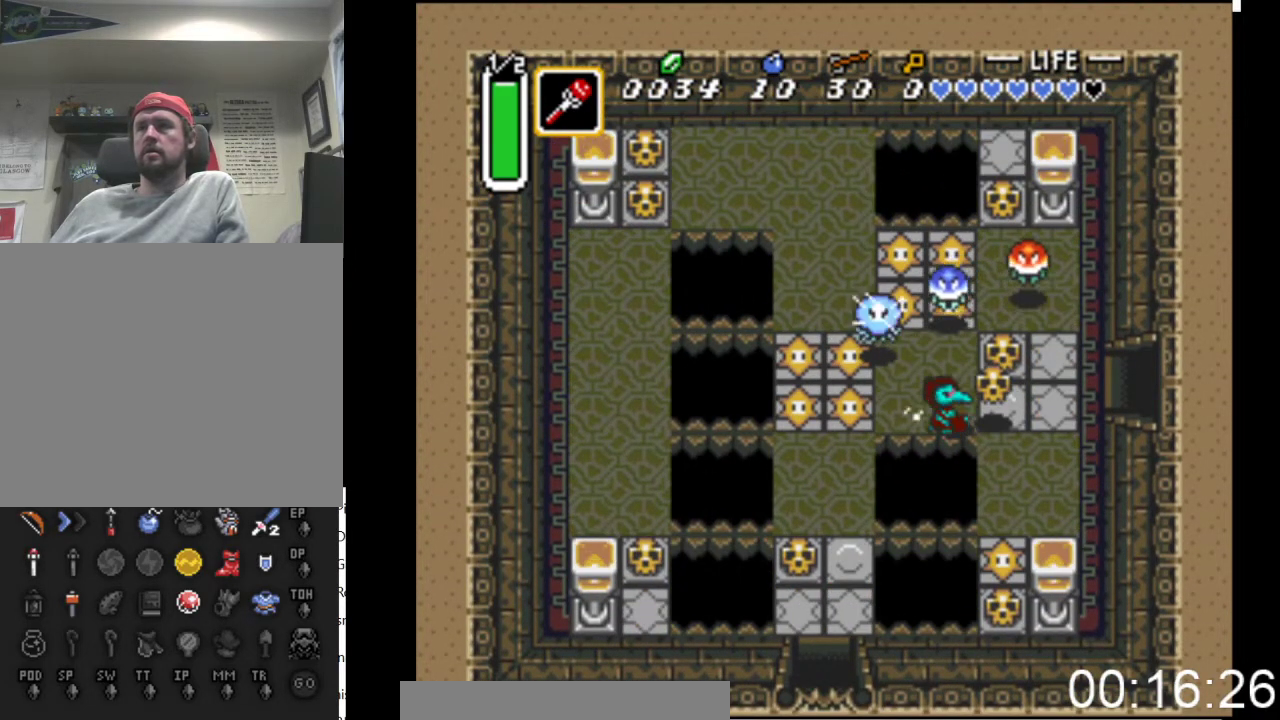
{"buttons": ["B", "DPAD_RIGHT"], "events": [[500, "B", "down"]]}
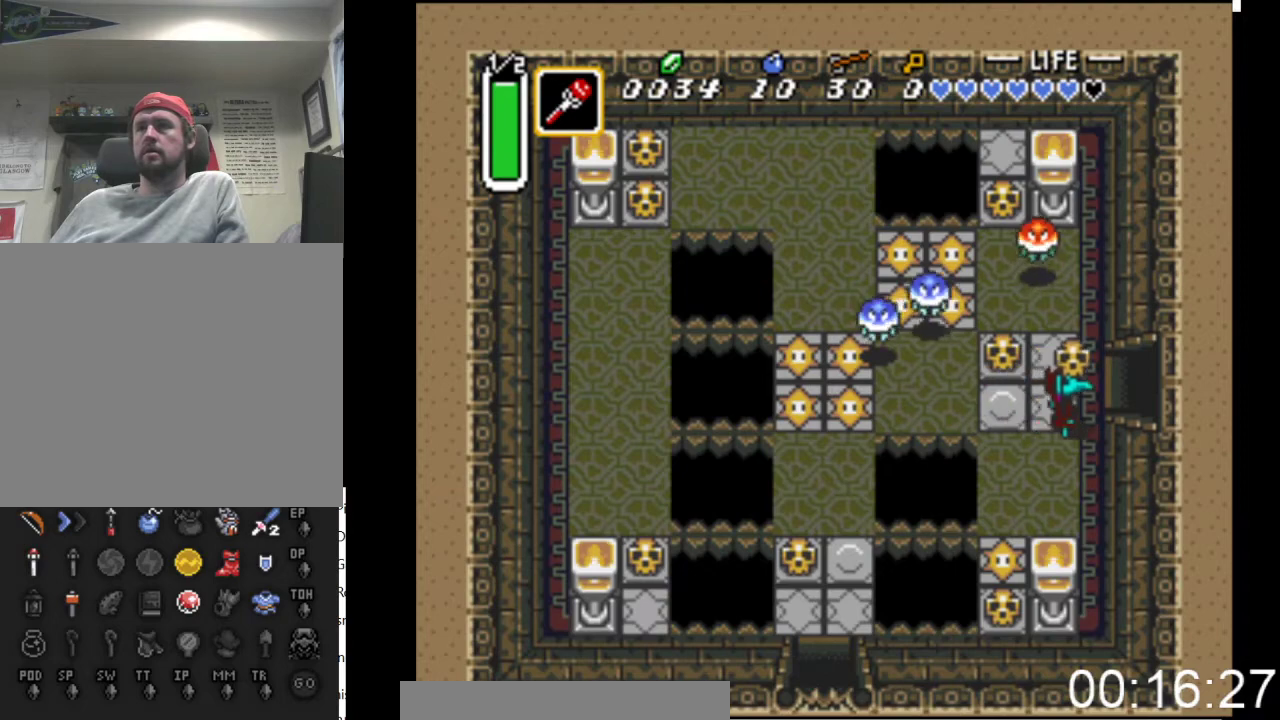
{"buttons": ["DPAD_RIGHT"], "events": [[200, "B", "up"]]}
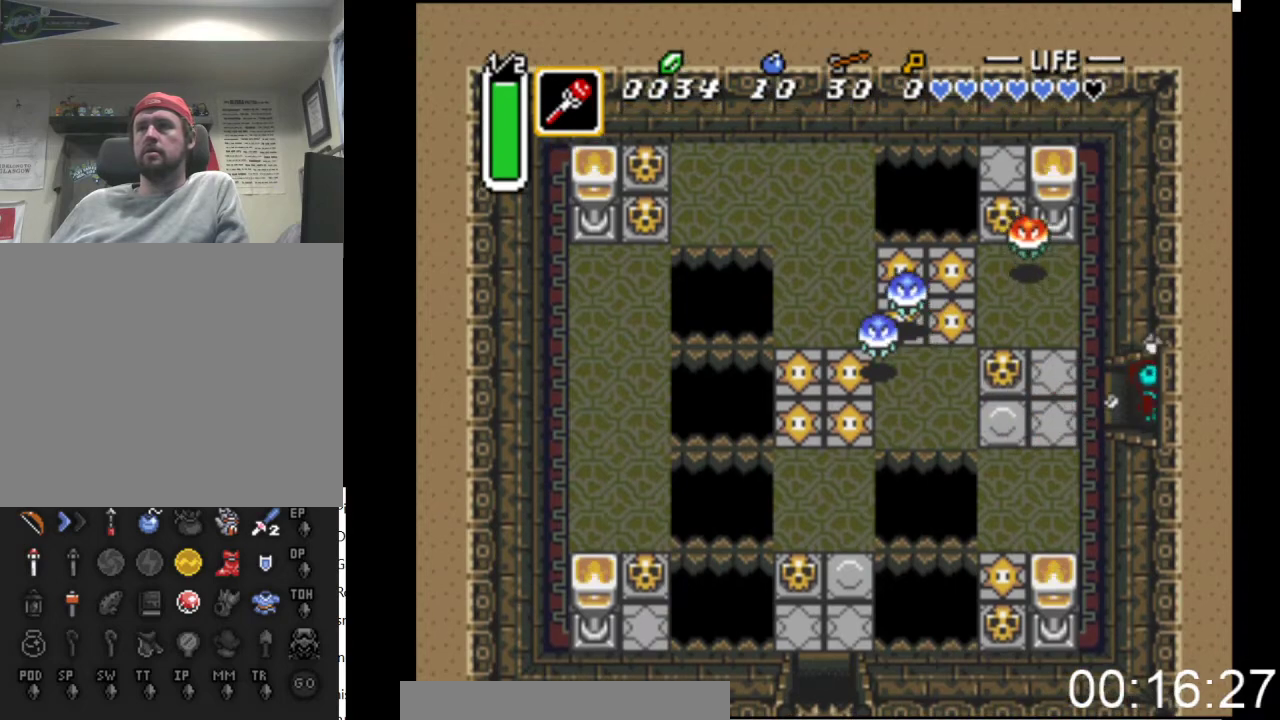
{"buttons": ["DPAD_RIGHT"], "events": []}
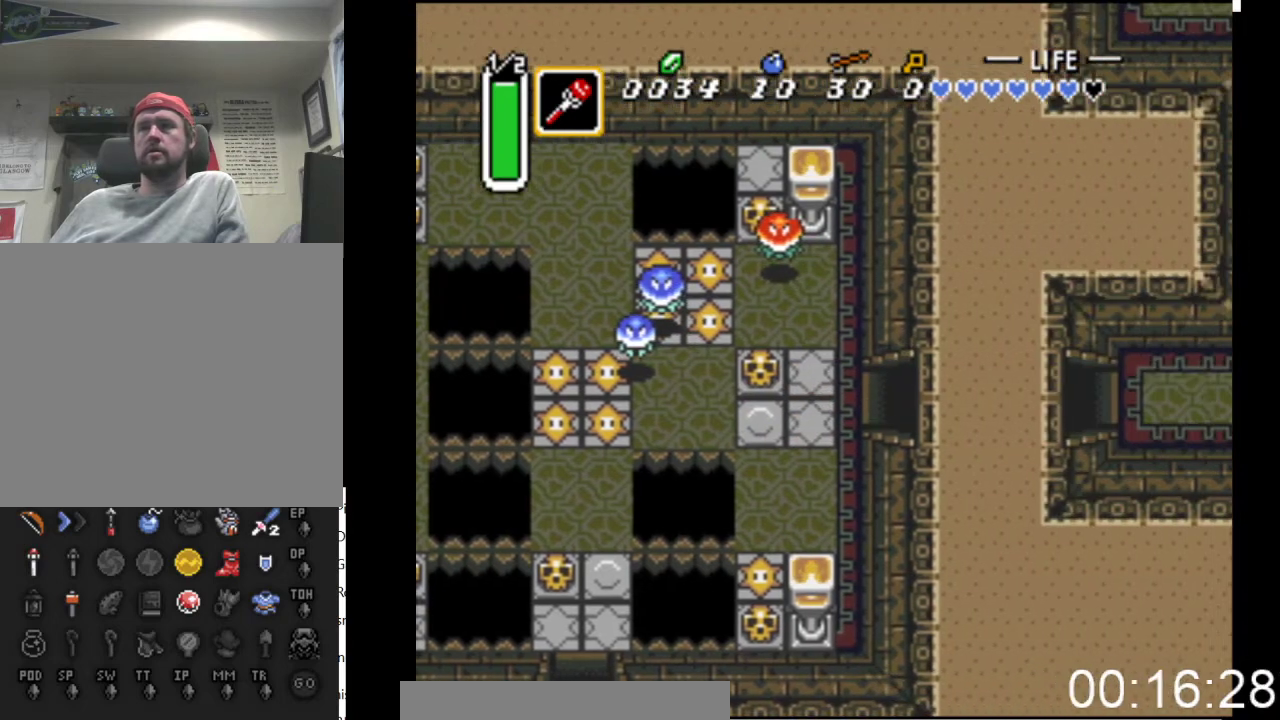
{"buttons": ["DPAD_RIGHT"], "events": []}